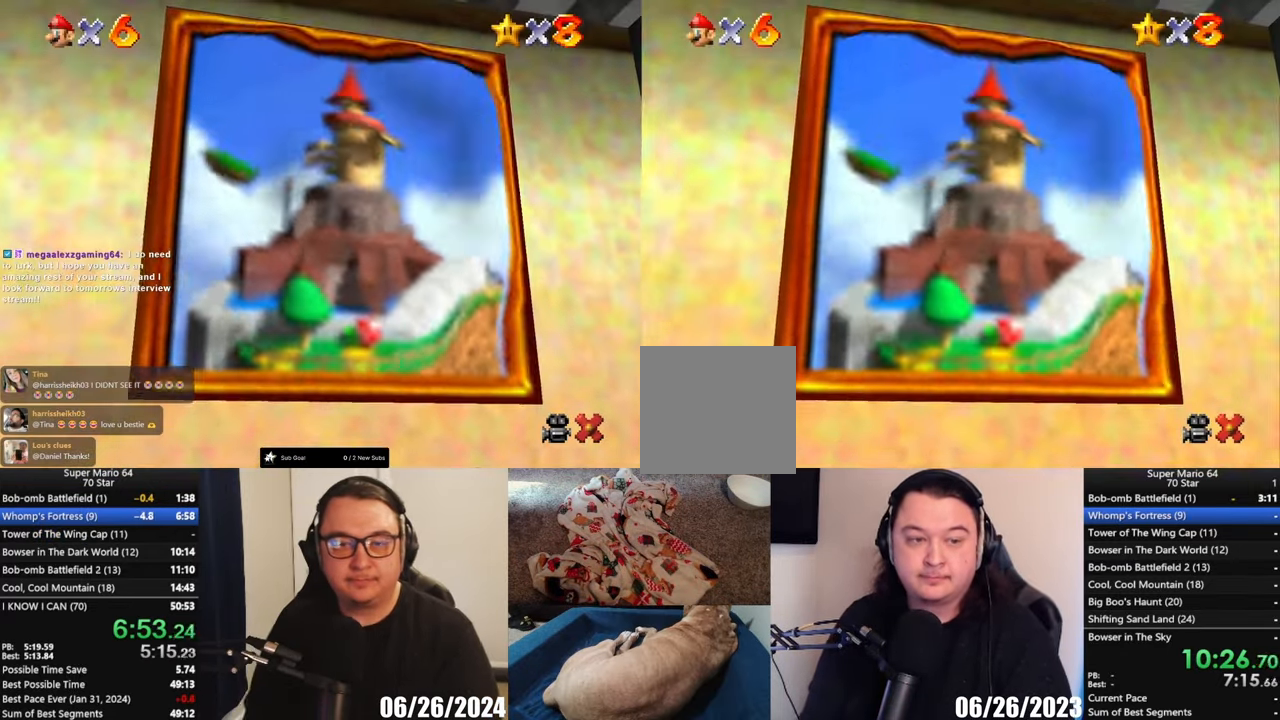
Gameplay with a controller (Xbox layout); each line is a JSON object with the inputs held at the frame after it. "button_events" lists button changes between this image and that frame as [ms after this image, input, new state], when the widget could be followed in between (sticks are given only as held states). Not read: L1 R1 R3 right_stick.
{"buttons": ["A"], "left_stick": "center", "button_events": [[417, "A", "down"]]}
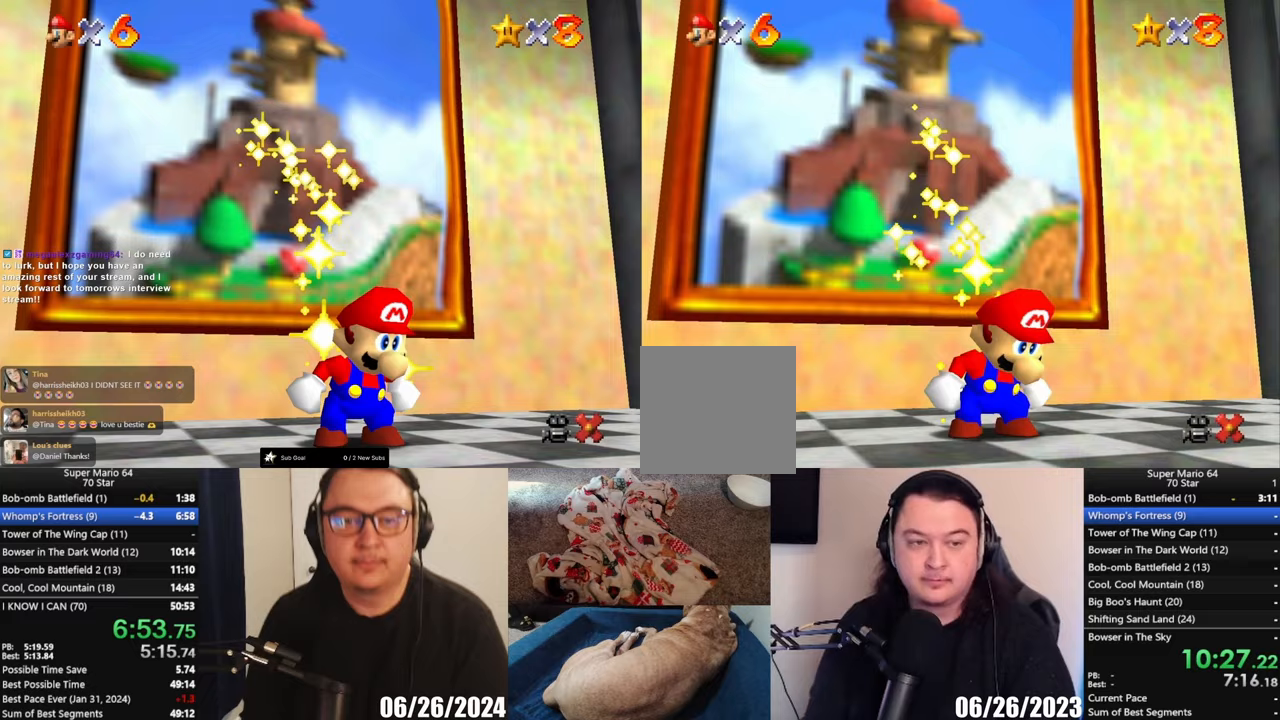
{"buttons": [], "left_stick": "center", "button_events": [[50, "A", "up"], [150, "A", "down"], [250, "A", "up"]]}
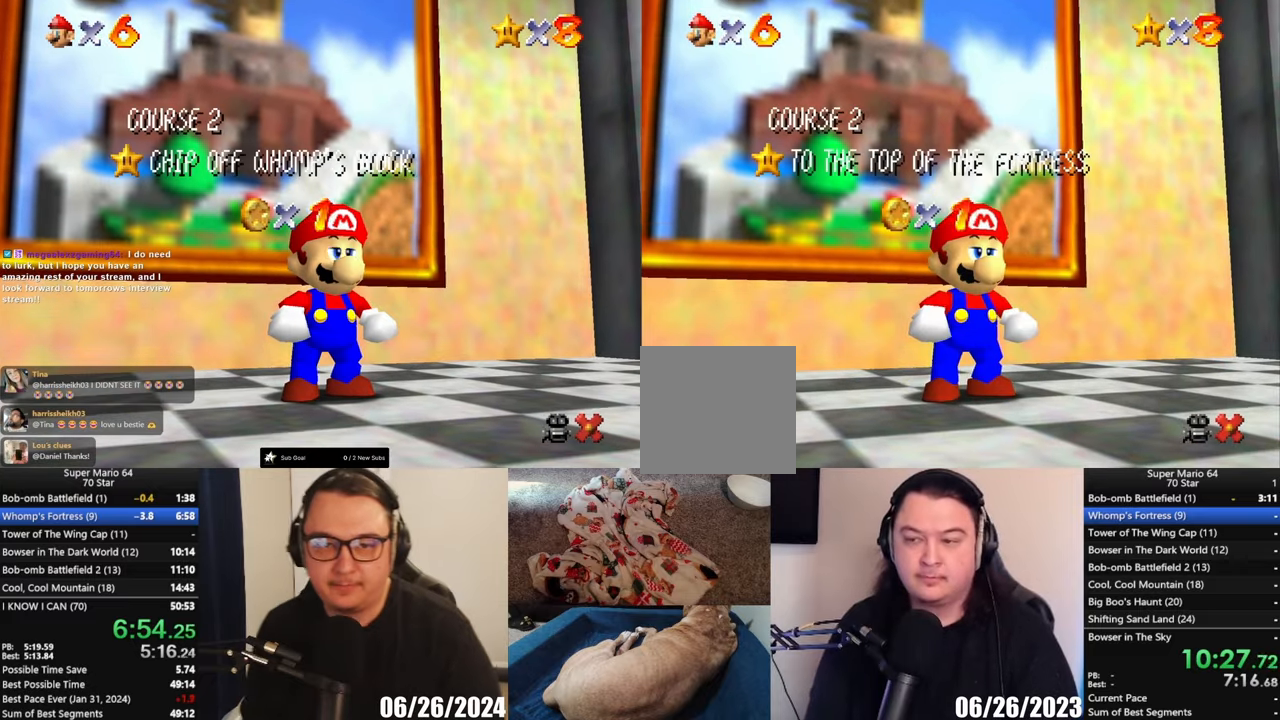
{"buttons": [], "left_stick": "center", "button_events": [[333, "A", "down"], [417, "A", "up"]]}
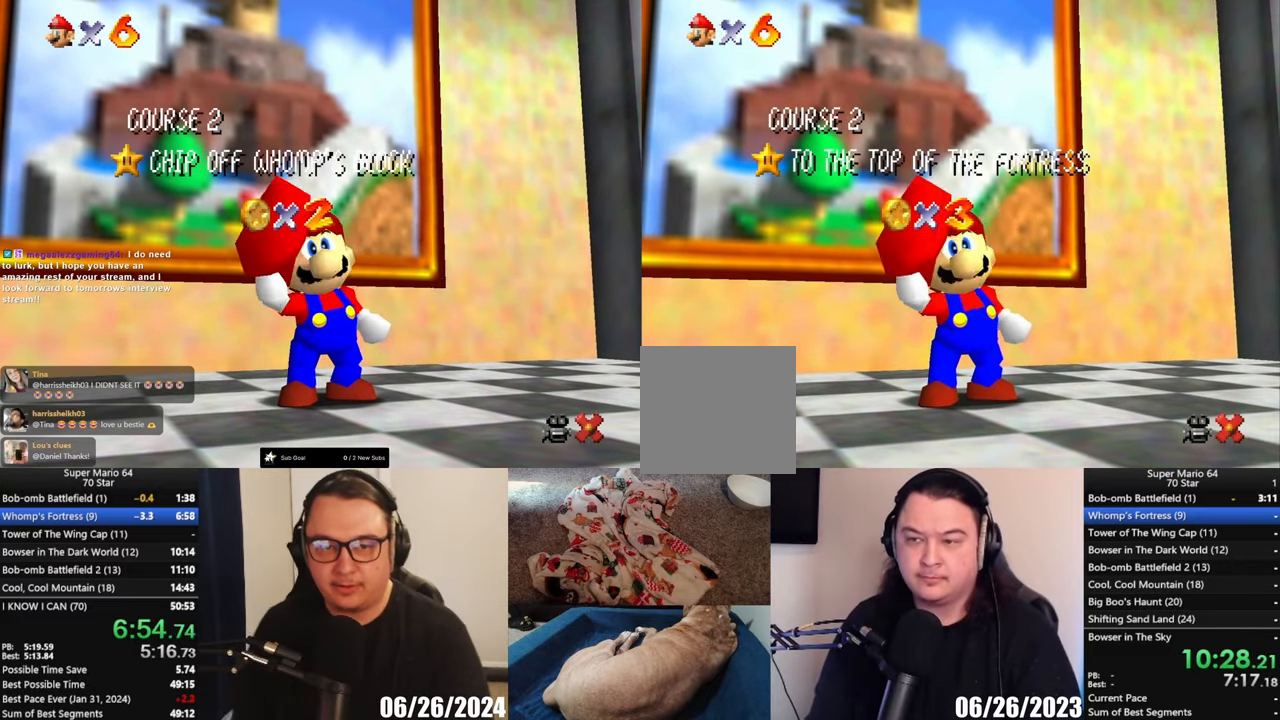
{"buttons": [], "left_stick": "center", "button_events": [[17, "A", "down"], [117, "A", "up"], [200, "A", "down"], [283, "A", "up"], [383, "A", "down"], [483, "A", "up"]]}
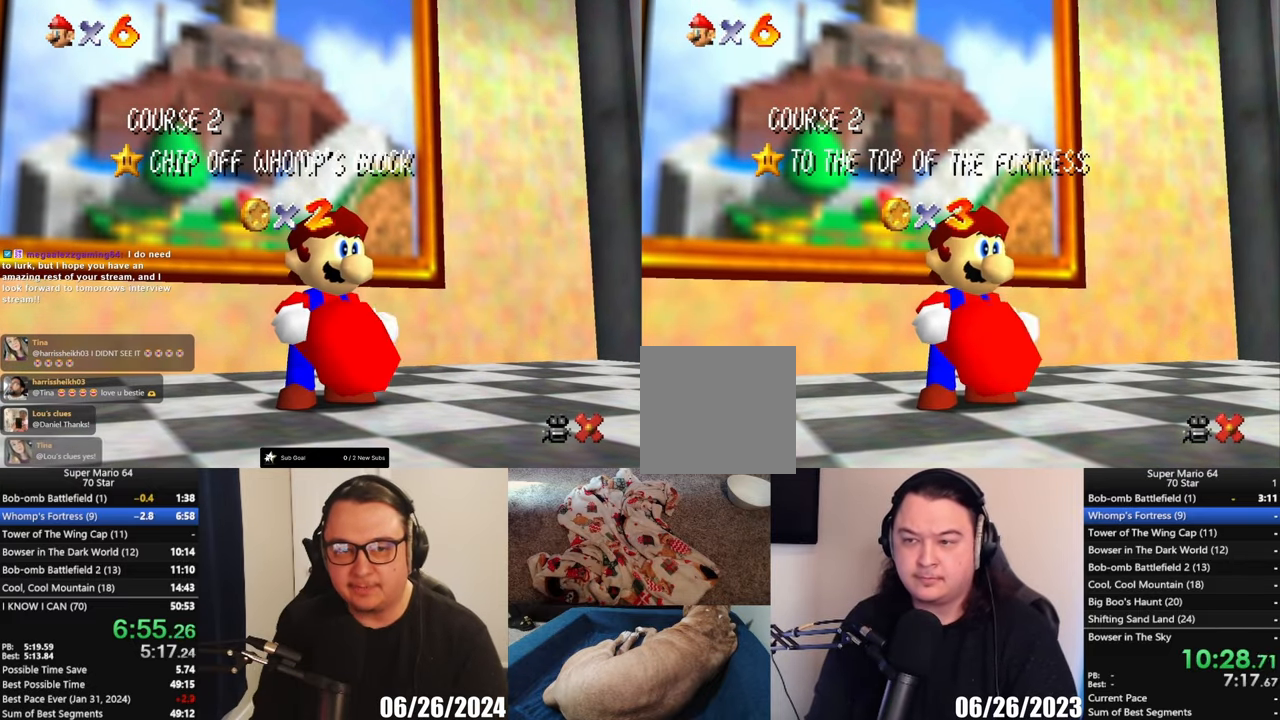
{"buttons": [], "left_stick": "center", "button_events": []}
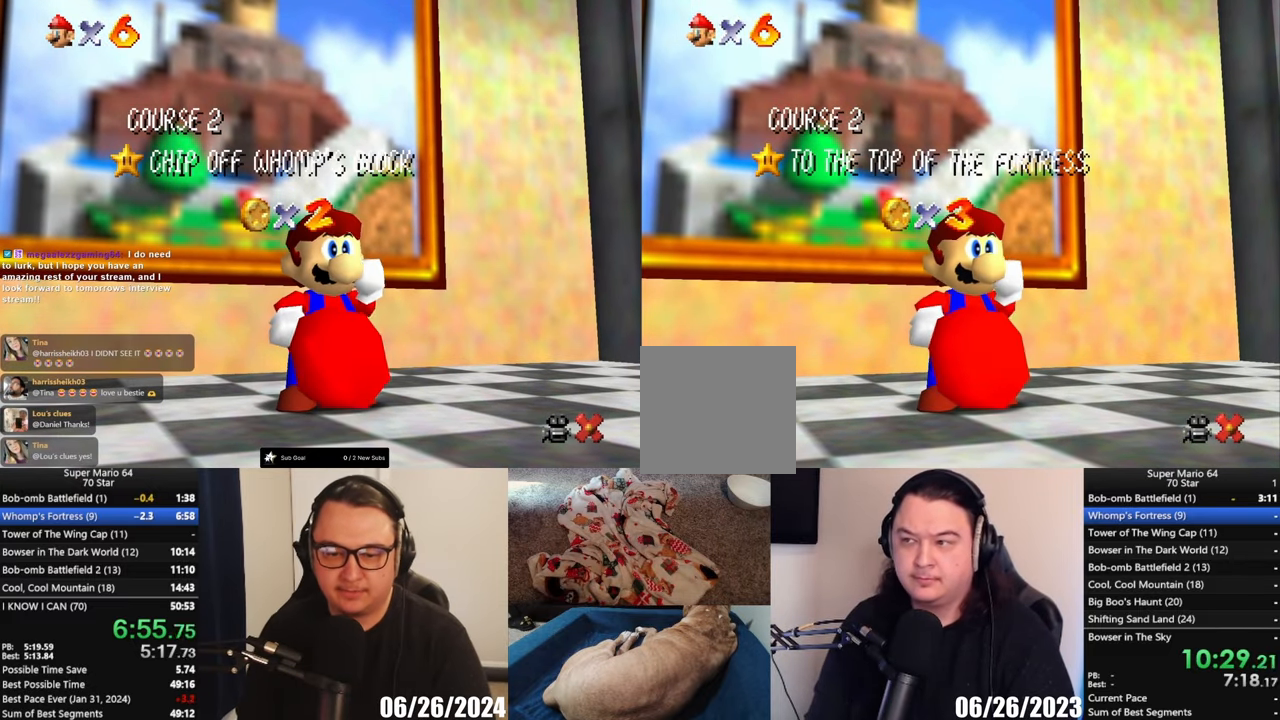
{"buttons": [], "left_stick": "center", "button_events": []}
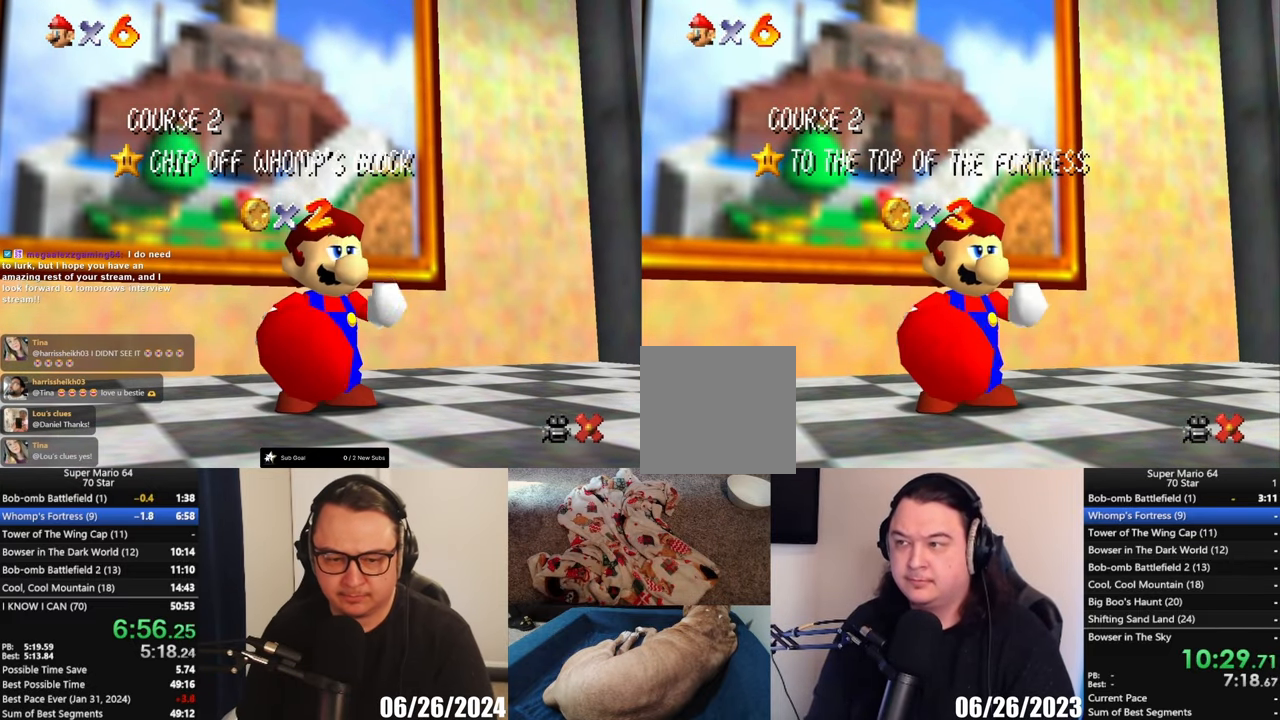
{"buttons": [], "left_stick": "center", "button_events": []}
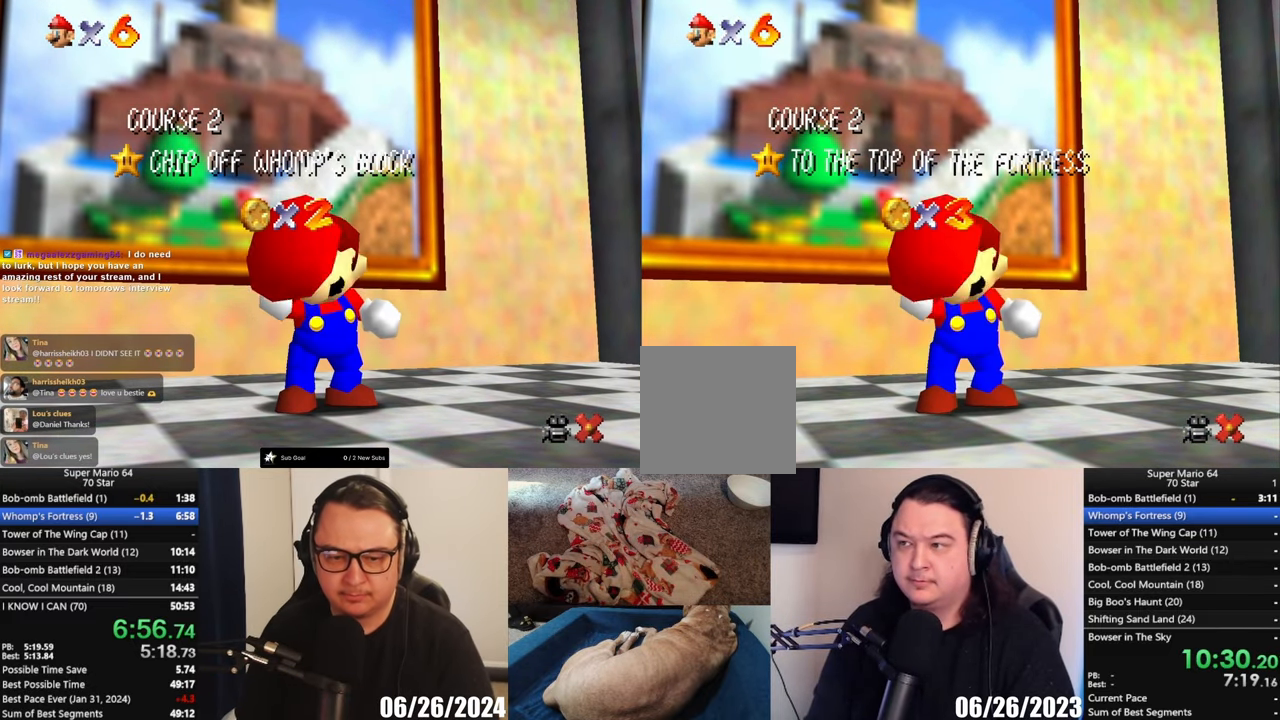
{"buttons": [], "left_stick": "center", "button_events": []}
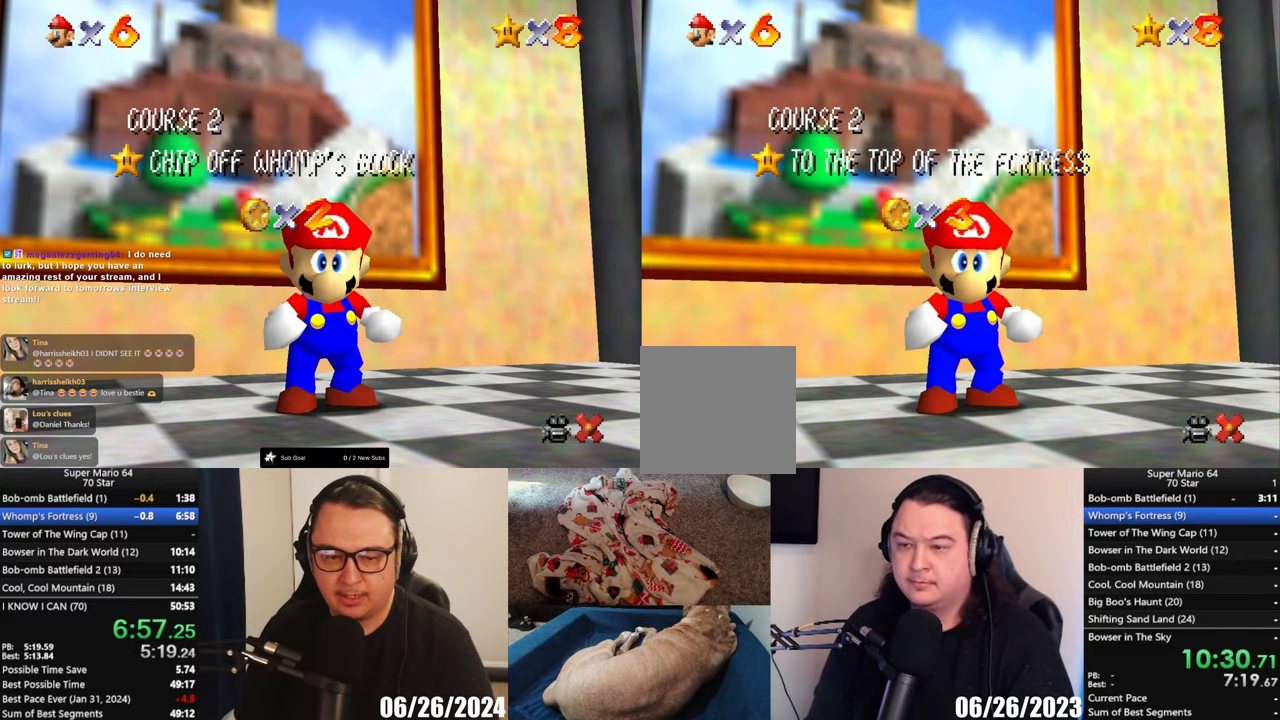
{"buttons": [], "left_stick": "down", "button_events": []}
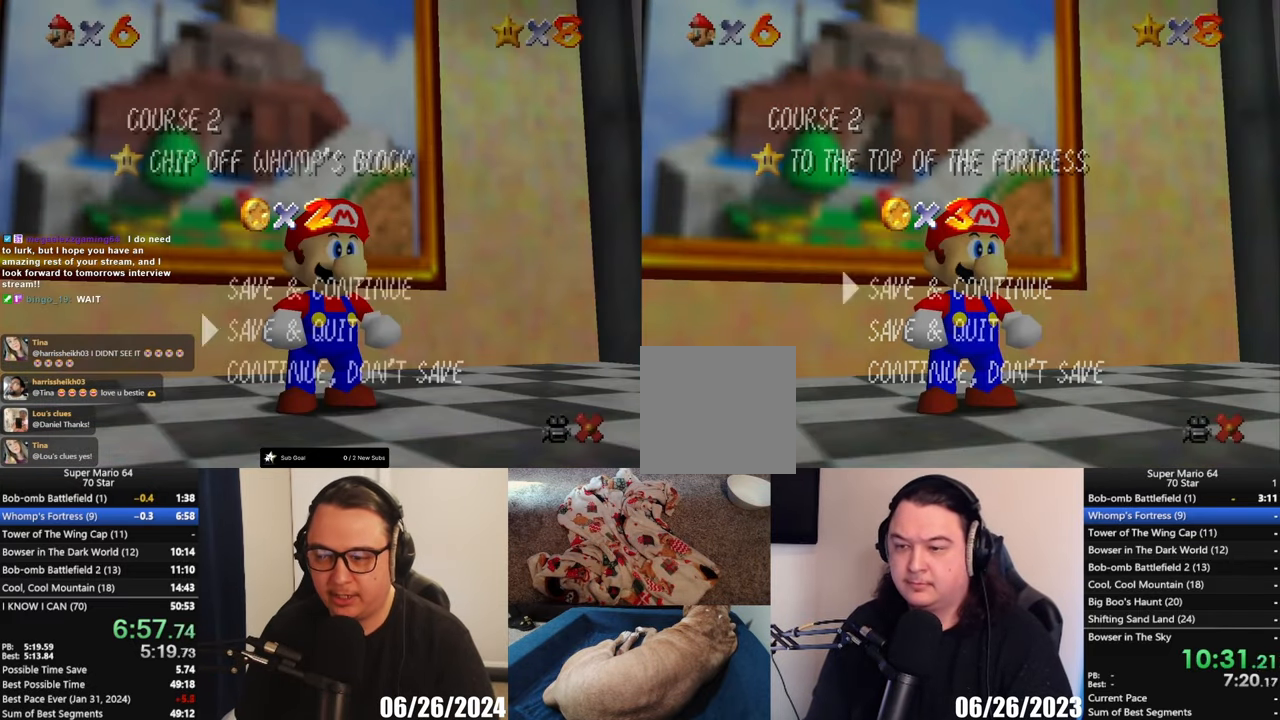
{"buttons": [], "left_stick": "center", "button_events": [[333, "A", "down"], [433, "A", "up"]]}
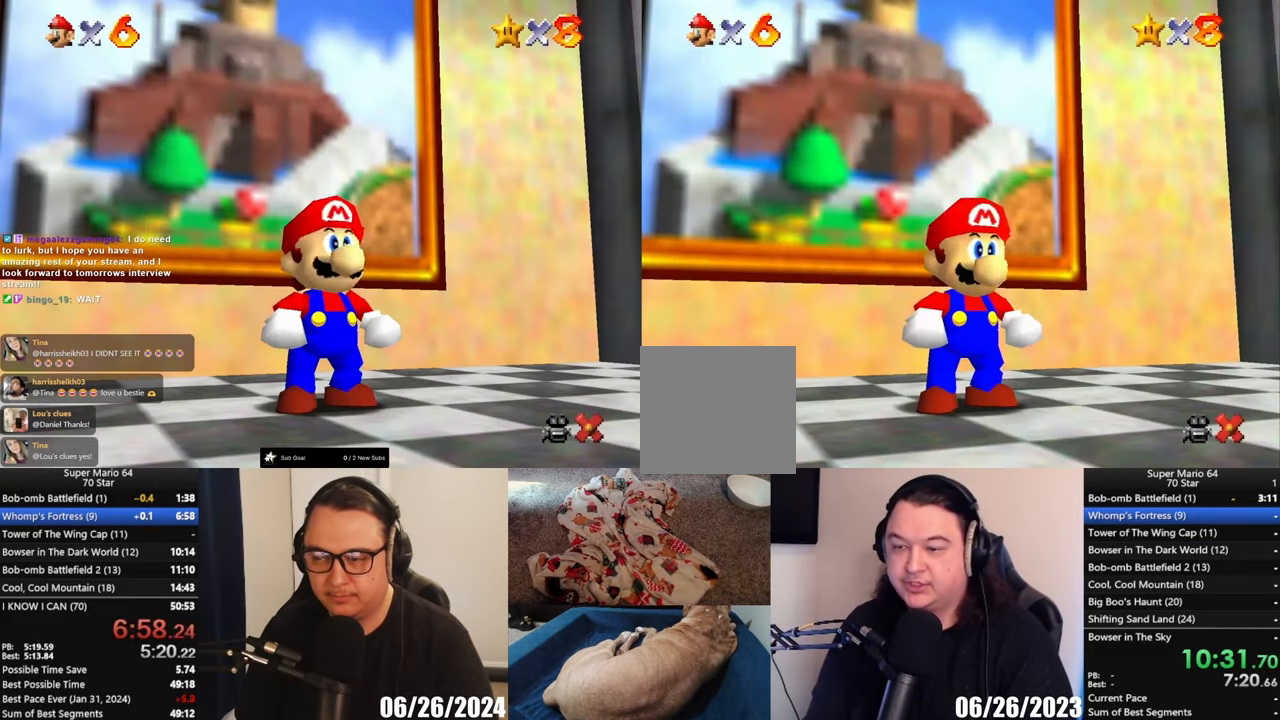
{"buttons": [], "left_stick": "up", "button_events": []}
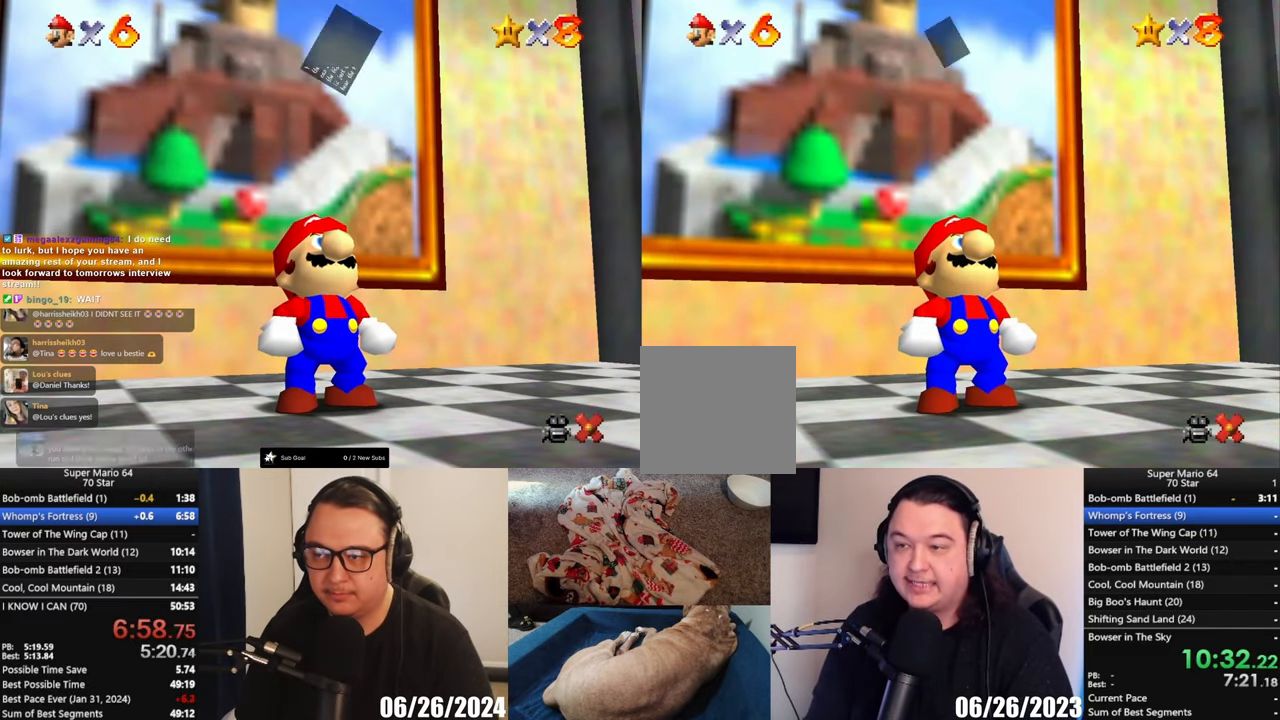
{"buttons": [], "left_stick": "center", "button_events": [[133, "A", "down"], [200, "A", "up"], [317, "A", "down"], [383, "A", "up"]]}
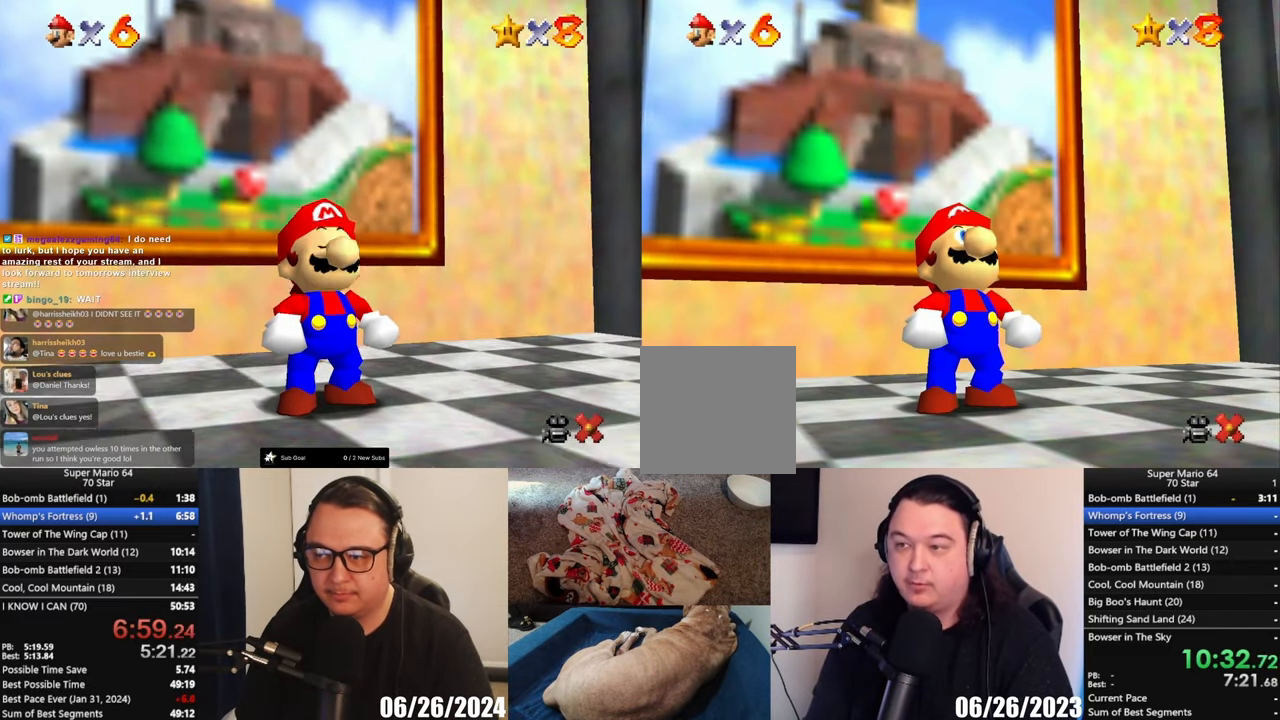
{"buttons": [], "left_stick": "up-left", "button_events": []}
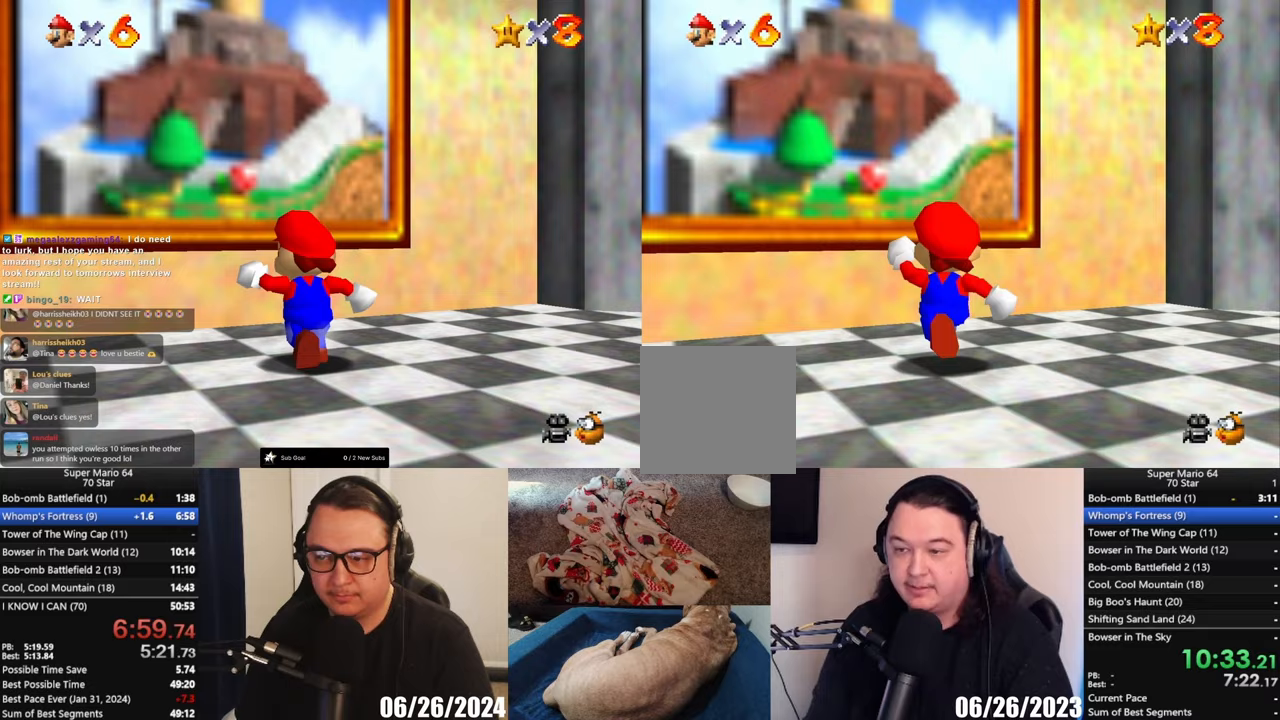
{"buttons": ["A", "L2"], "left_stick": "up", "button_events": [[283, "L2", "down"], [317, "A", "down"]]}
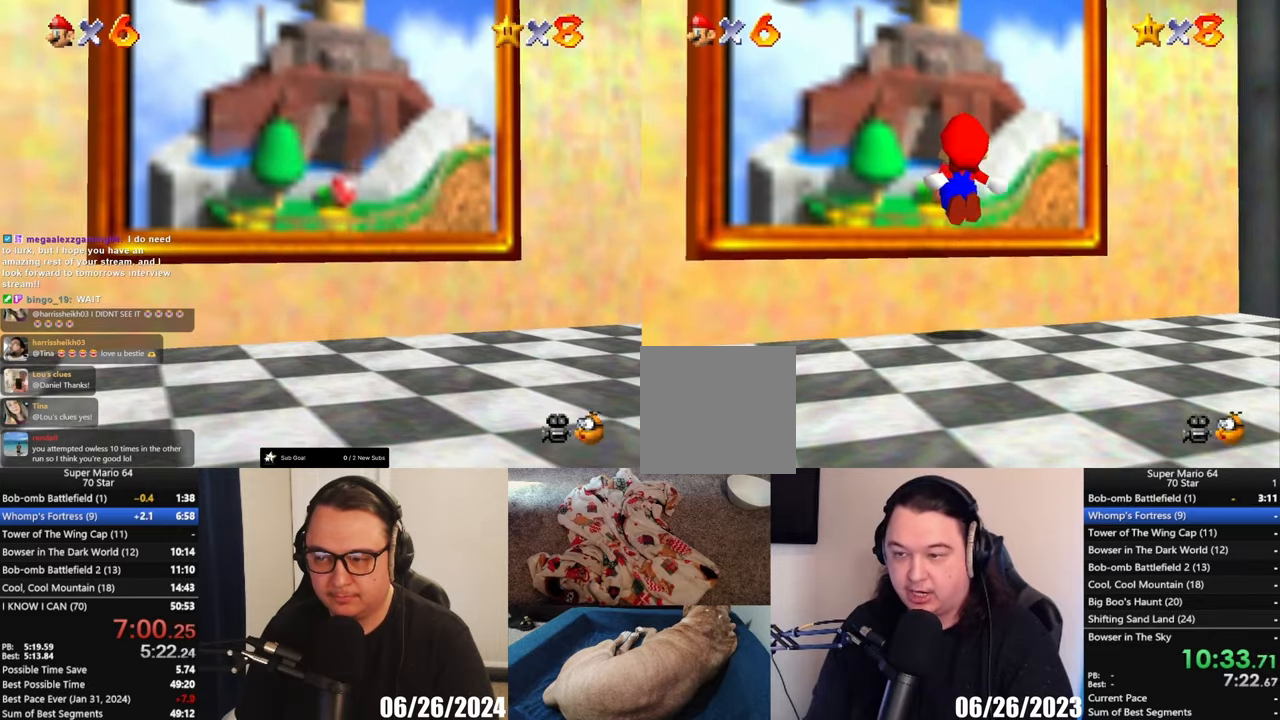
{"buttons": [], "left_stick": "center", "button_events": [[50, "L2", "up"], [117, "A", "up"]]}
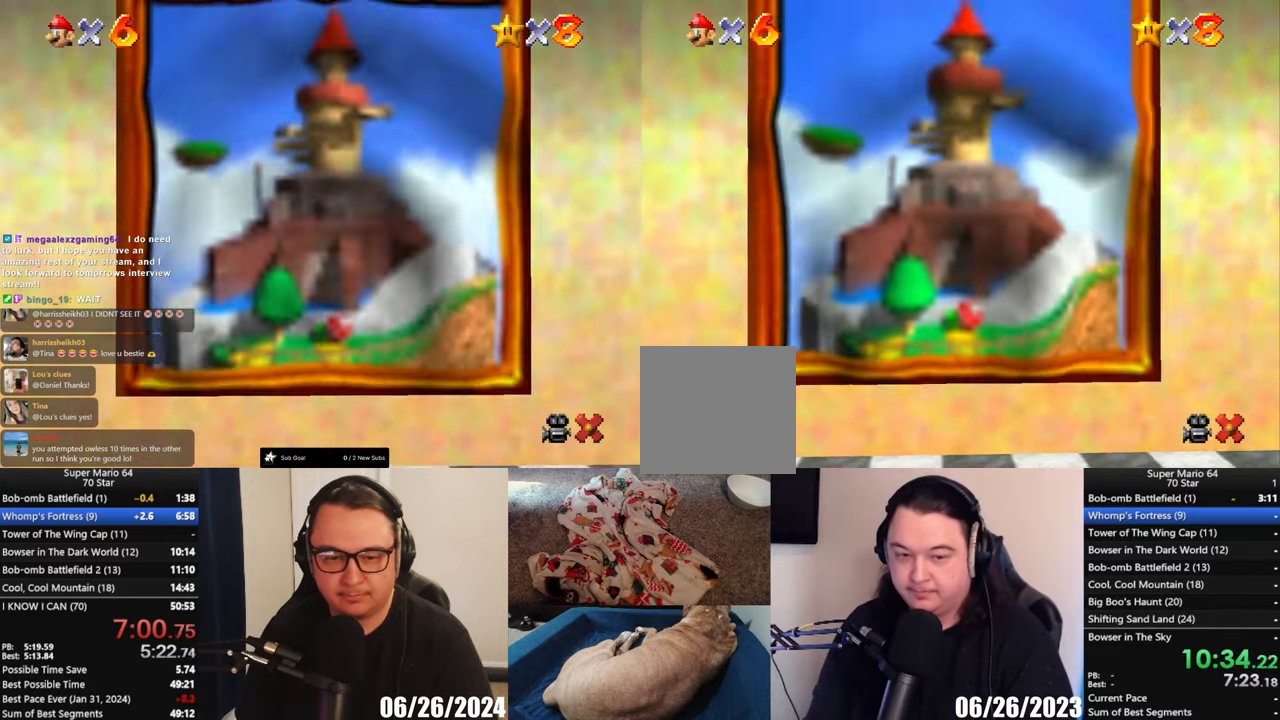
{"buttons": [], "left_stick": "center", "button_events": []}
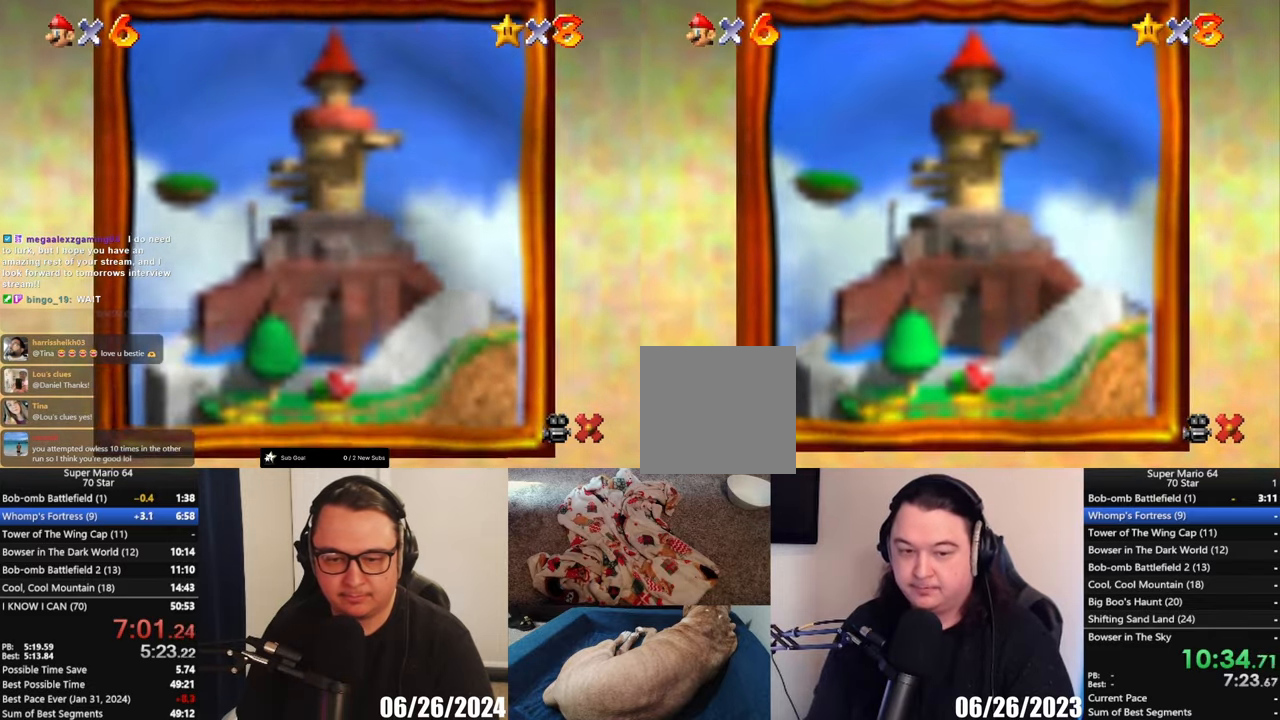
{"buttons": [], "left_stick": "center", "button_events": []}
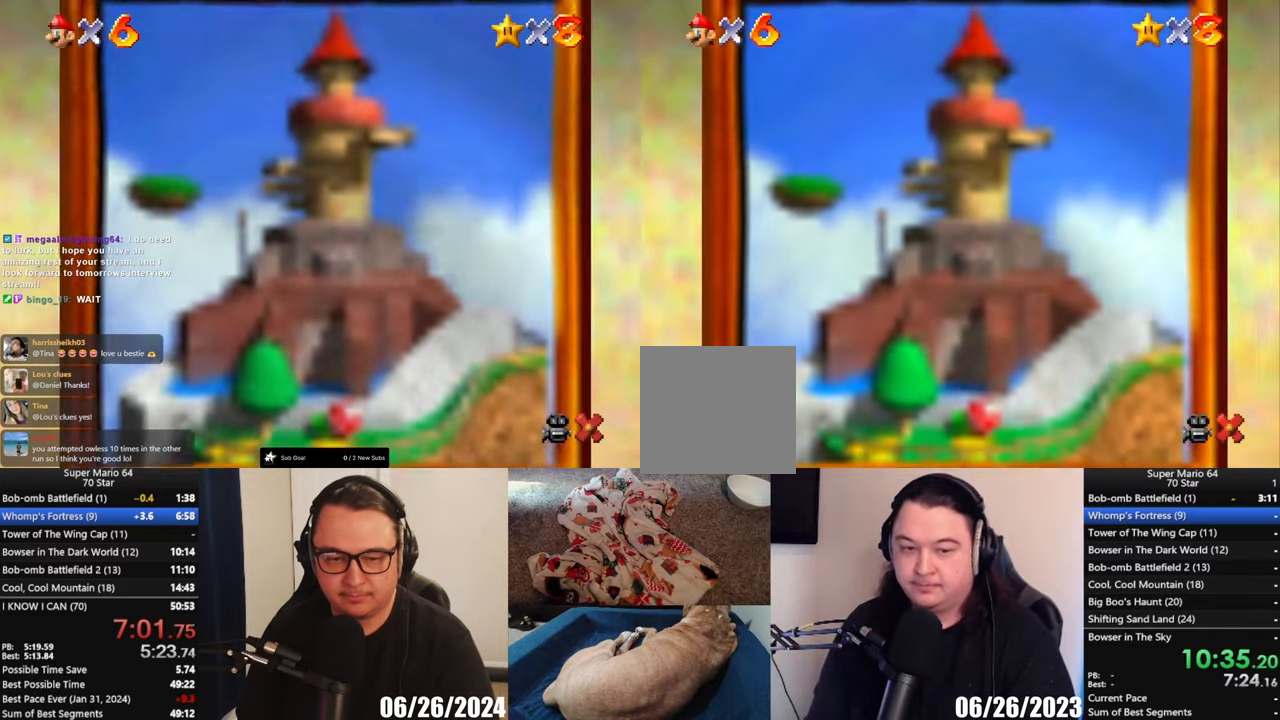
{"buttons": [], "left_stick": "center", "button_events": []}
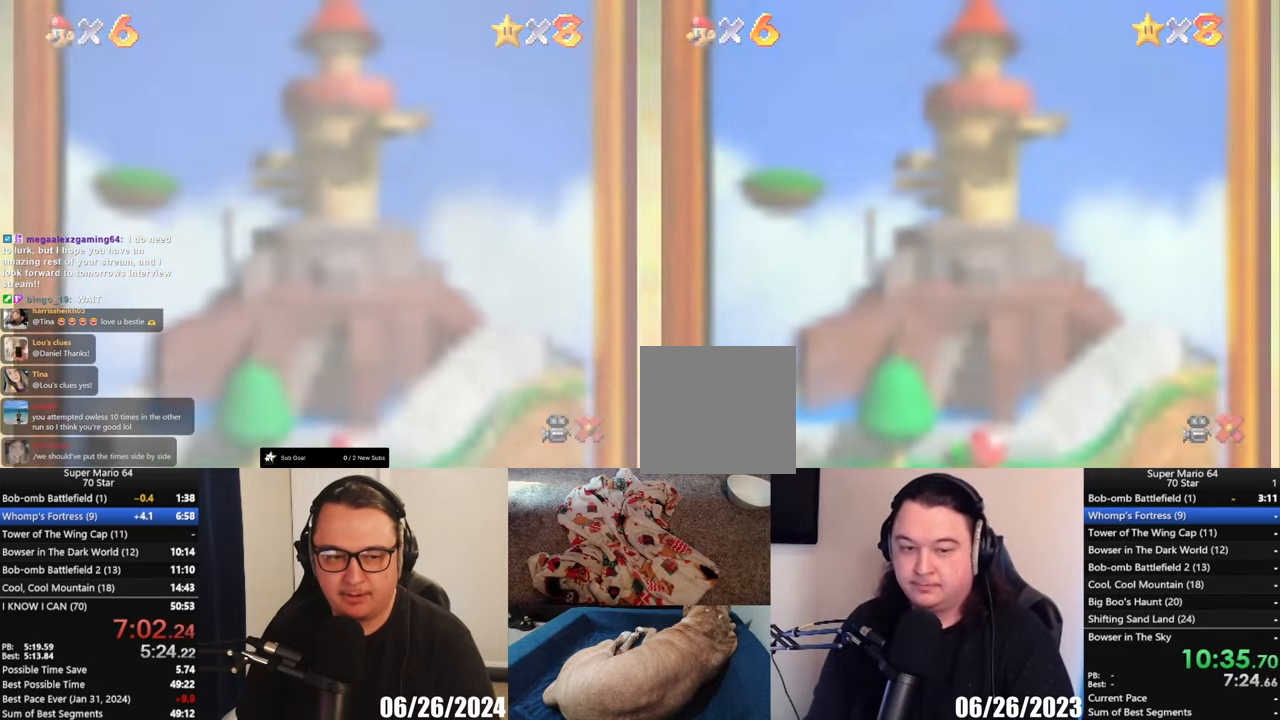
{"buttons": [], "left_stick": "center", "button_events": []}
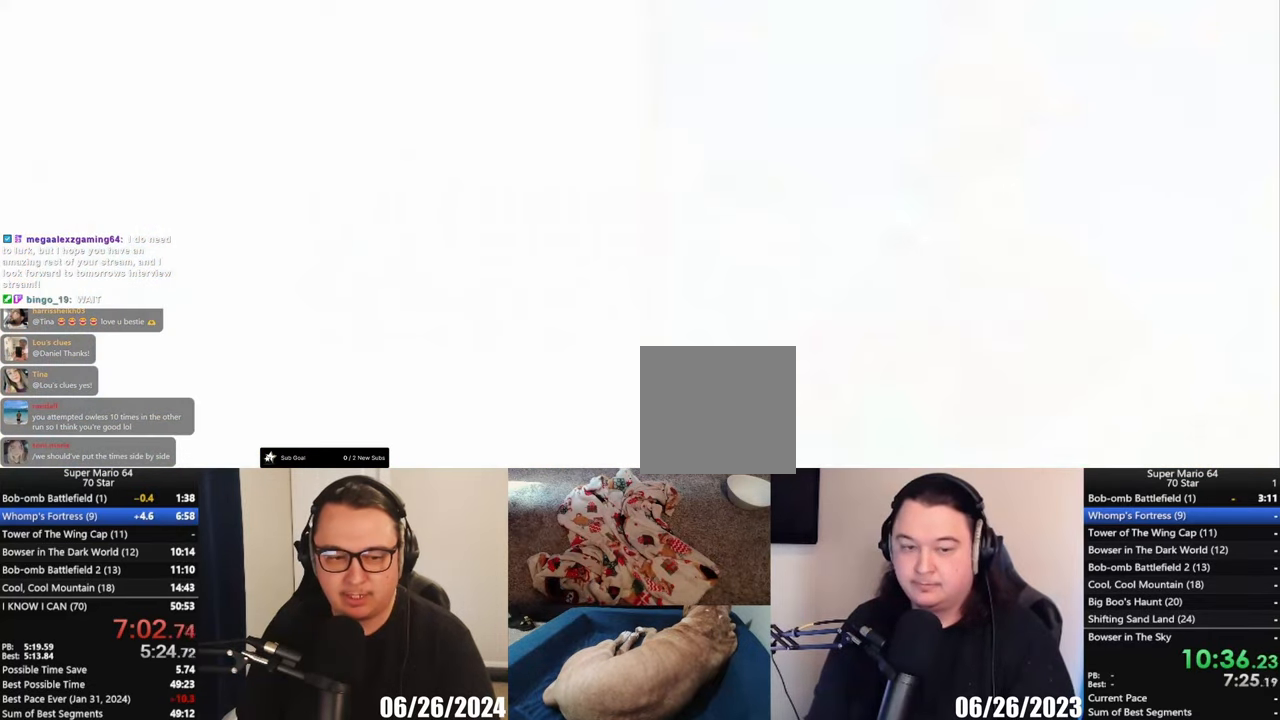
{"buttons": [], "left_stick": "center", "button_events": []}
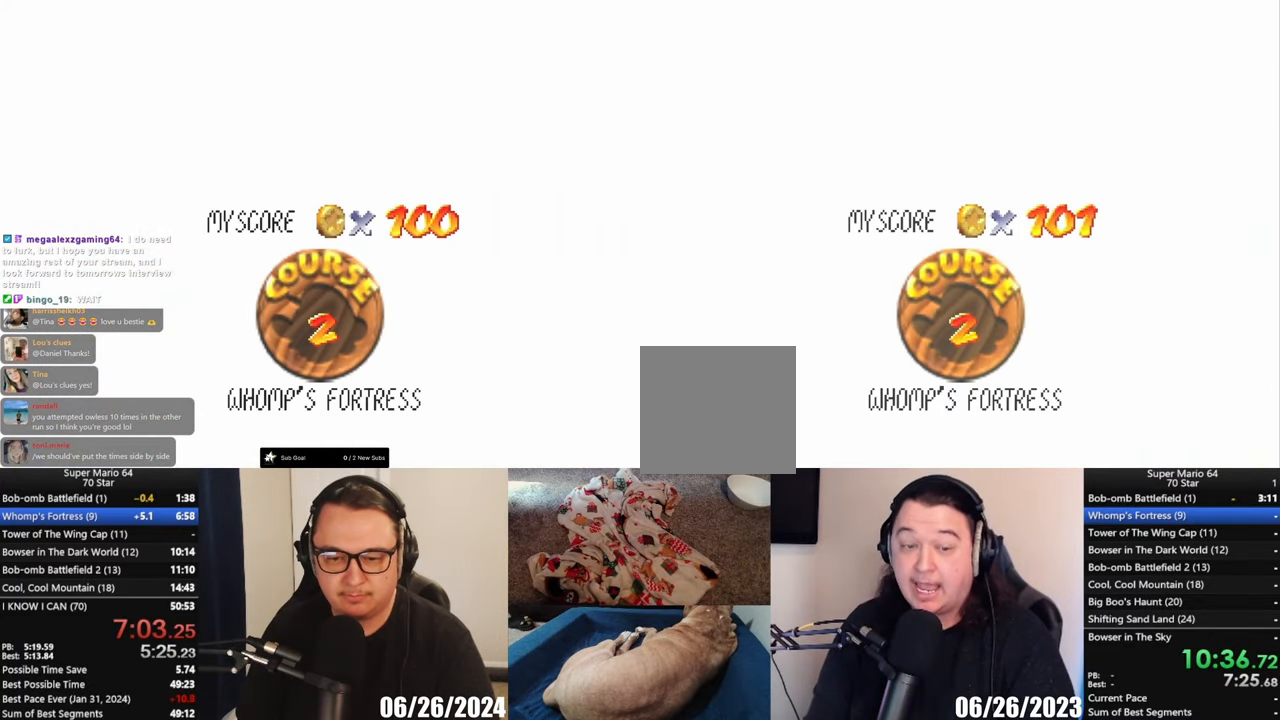
{"buttons": [], "left_stick": "center", "button_events": []}
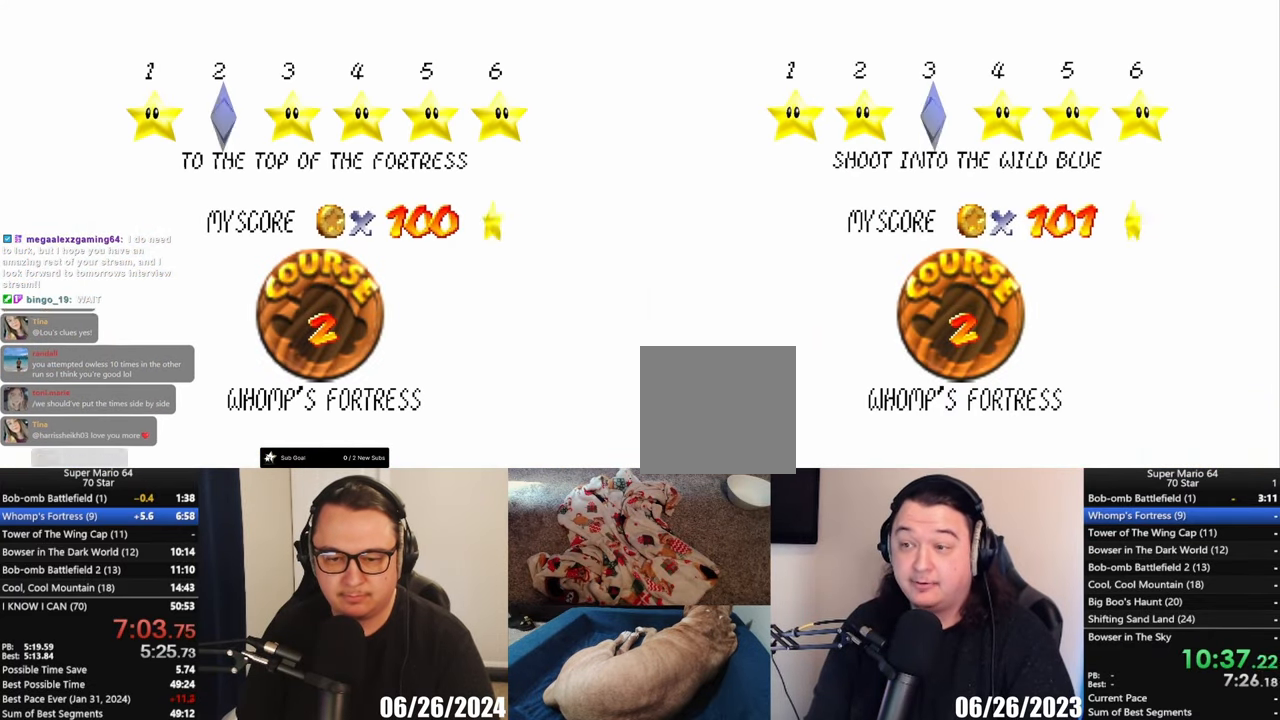
{"buttons": [], "left_stick": "center", "button_events": [[183, "A", "down"], [283, "A", "up"]]}
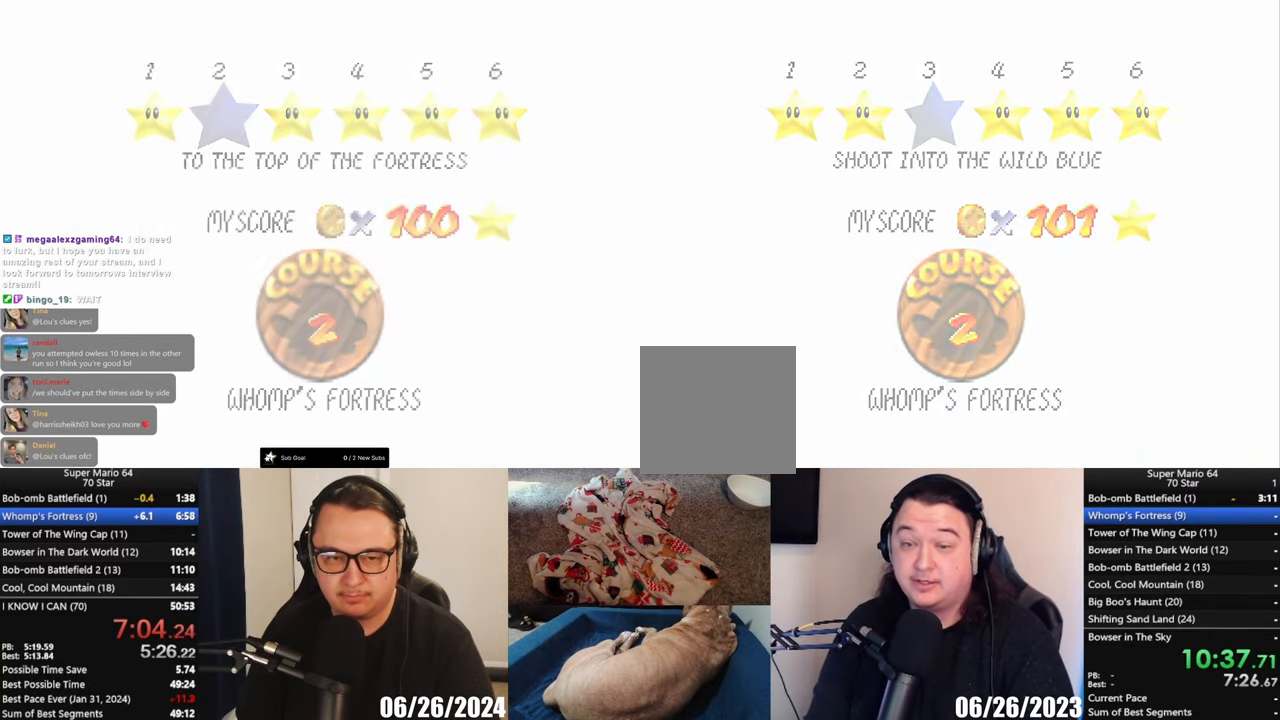
{"buttons": [], "left_stick": "center", "button_events": []}
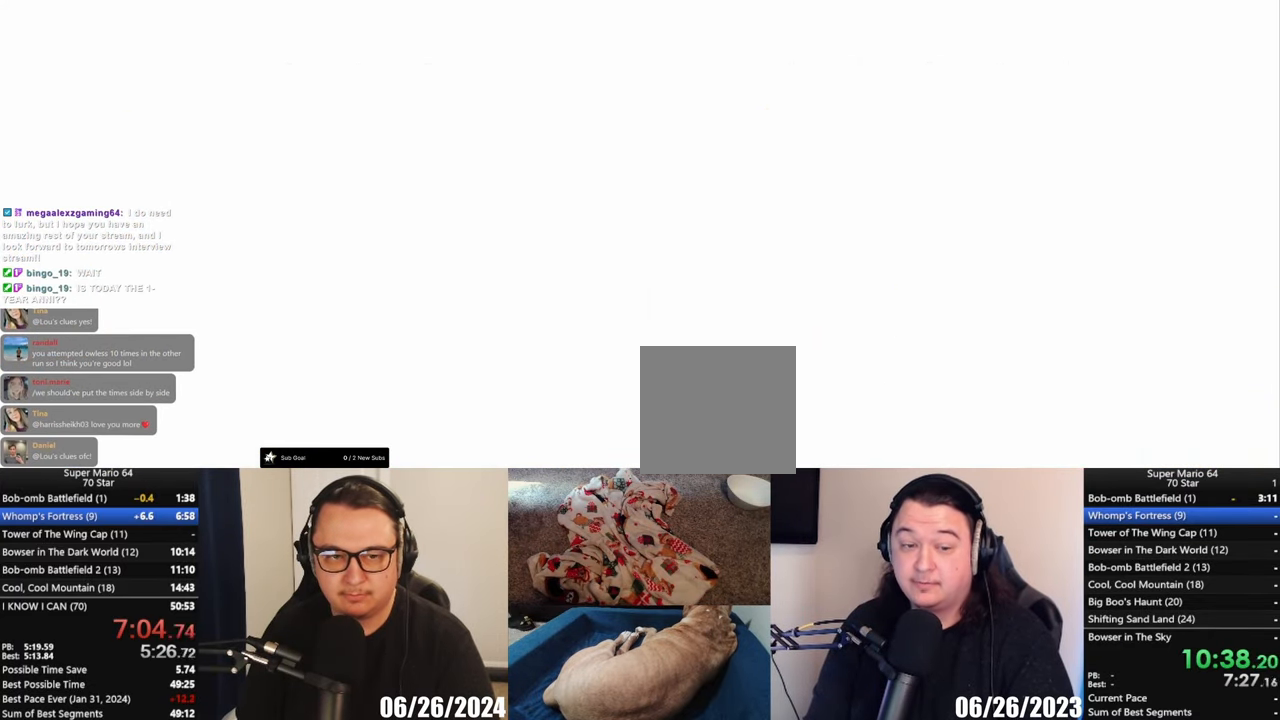
{"buttons": [], "left_stick": "center", "button_events": []}
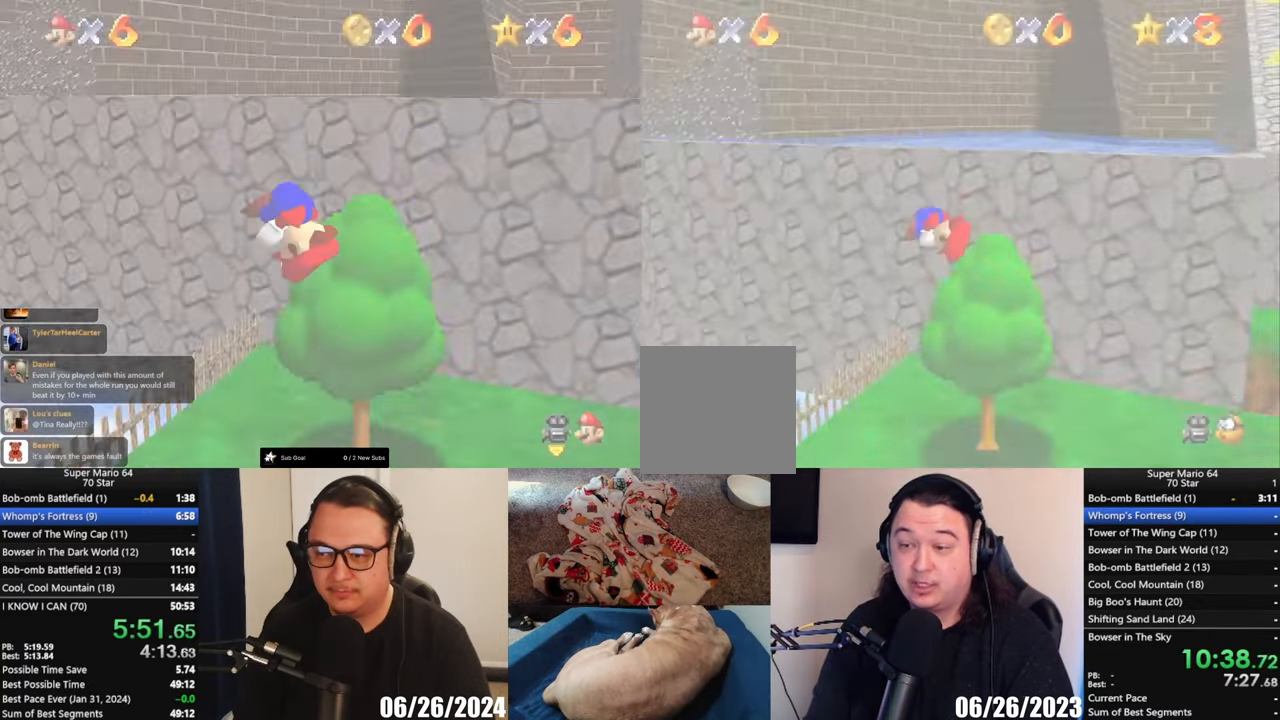
{"buttons": [], "left_stick": "up", "button_events": []}
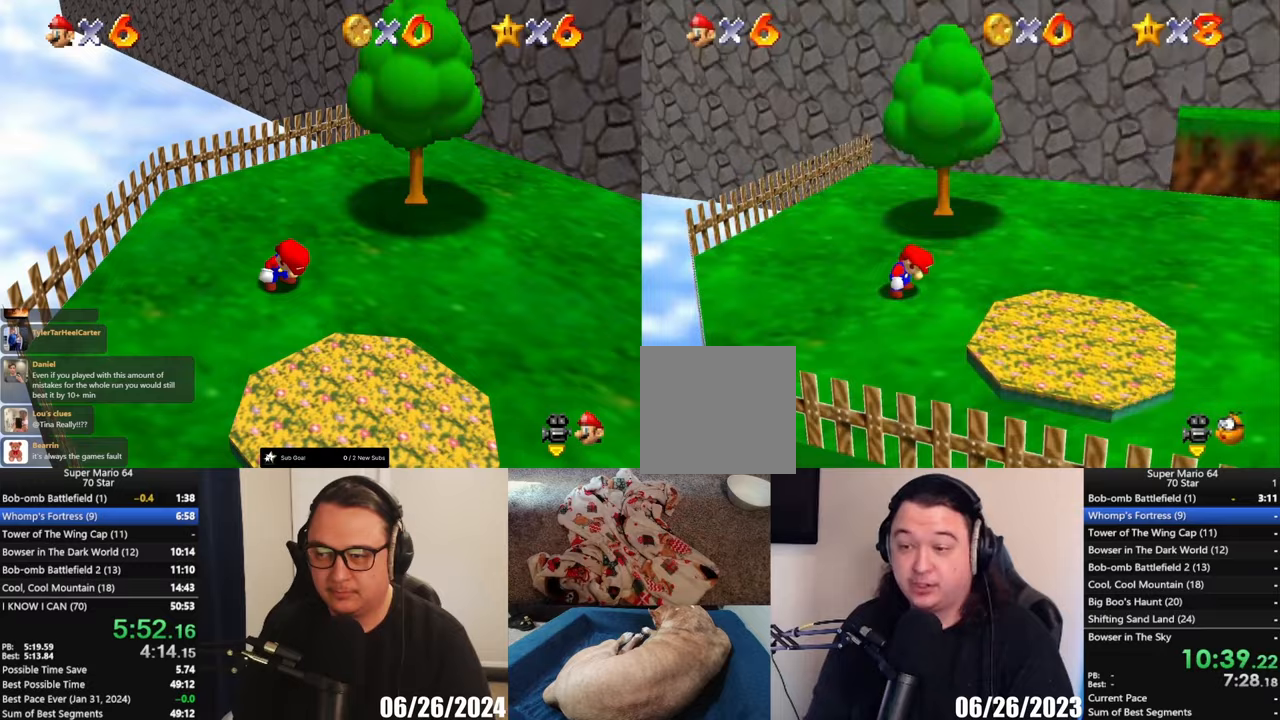
{"buttons": [], "left_stick": "up", "button_events": []}
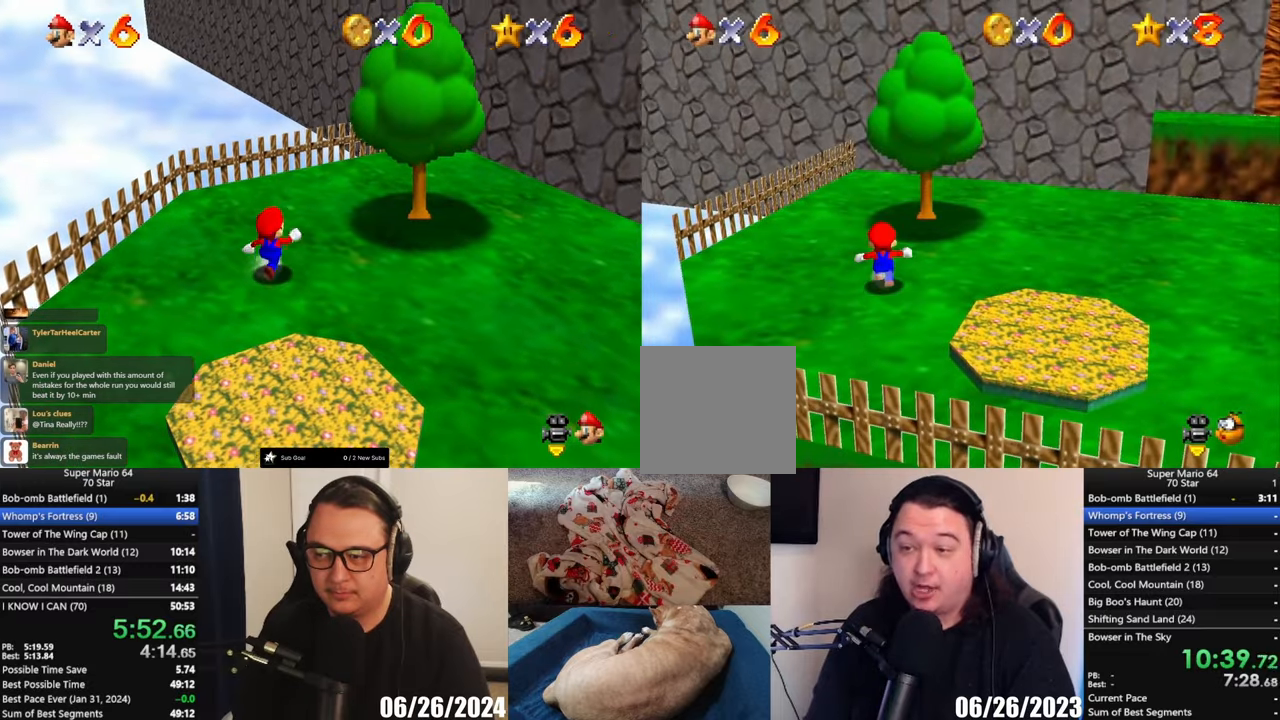
{"buttons": [], "left_stick": "up", "button_events": [[233, "L2", "down"], [267, "A", "down"], [450, "L2", "up"], [483, "A", "up"]]}